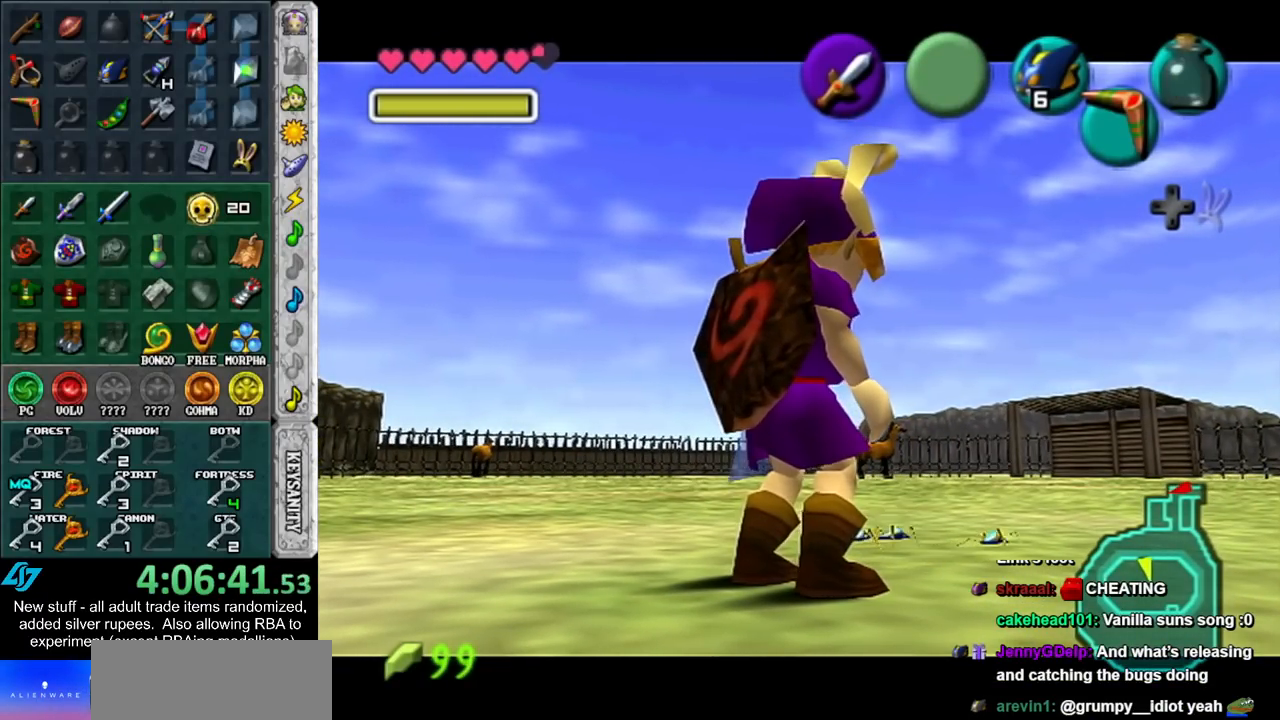
Gameplay with a controller (Nintendo layout); each line is a JSON object with the inputs held at the frame after it. "events" lists button and stick changes between this image and that frame as [ms after this image, input, new state], when the widget could be followed in between. Not read: L3 R3.
{"buttons": [], "left_stick": "up-right", "right_stick": "center", "events": [[450, "left_stick", "up-right"]]}
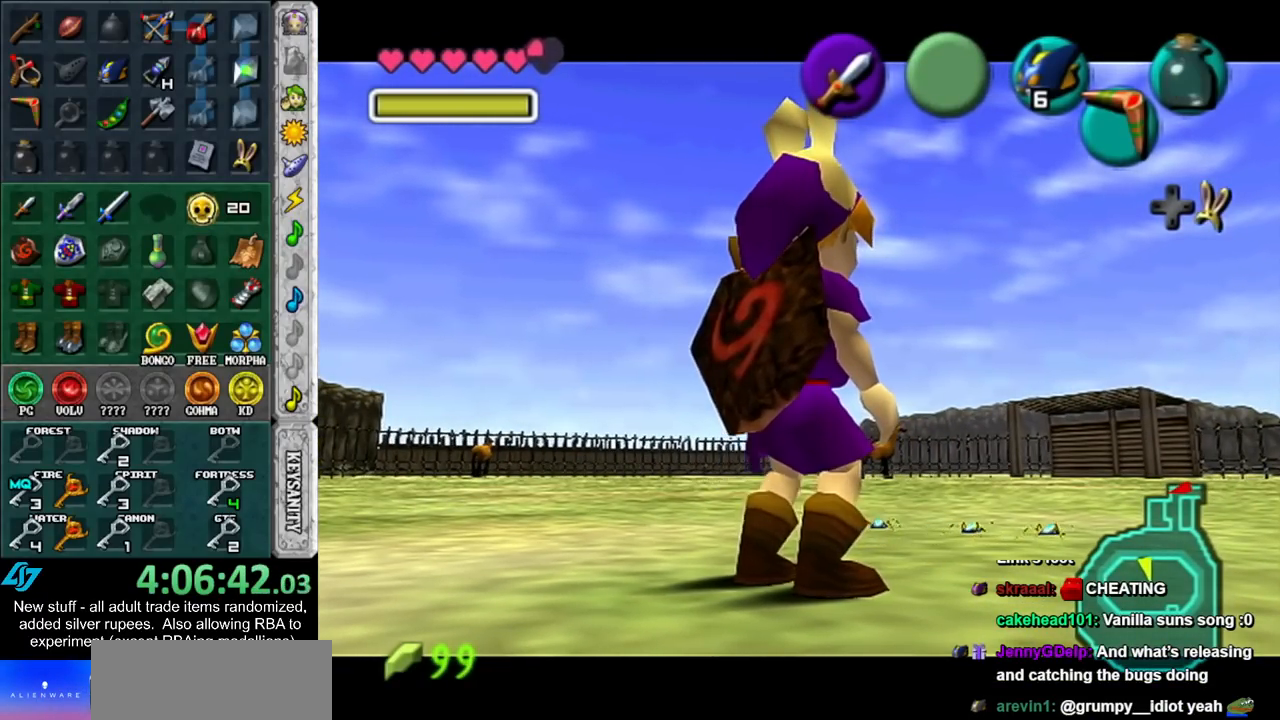
{"buttons": [], "left_stick": "center", "right_stick": "center", "events": [[83, "X", "down"], [133, "X", "up"], [233, "X", "down"], [300, "X", "up"], [400, "X", "down"], [417, "left_stick", "center"], [450, "X", "up"]]}
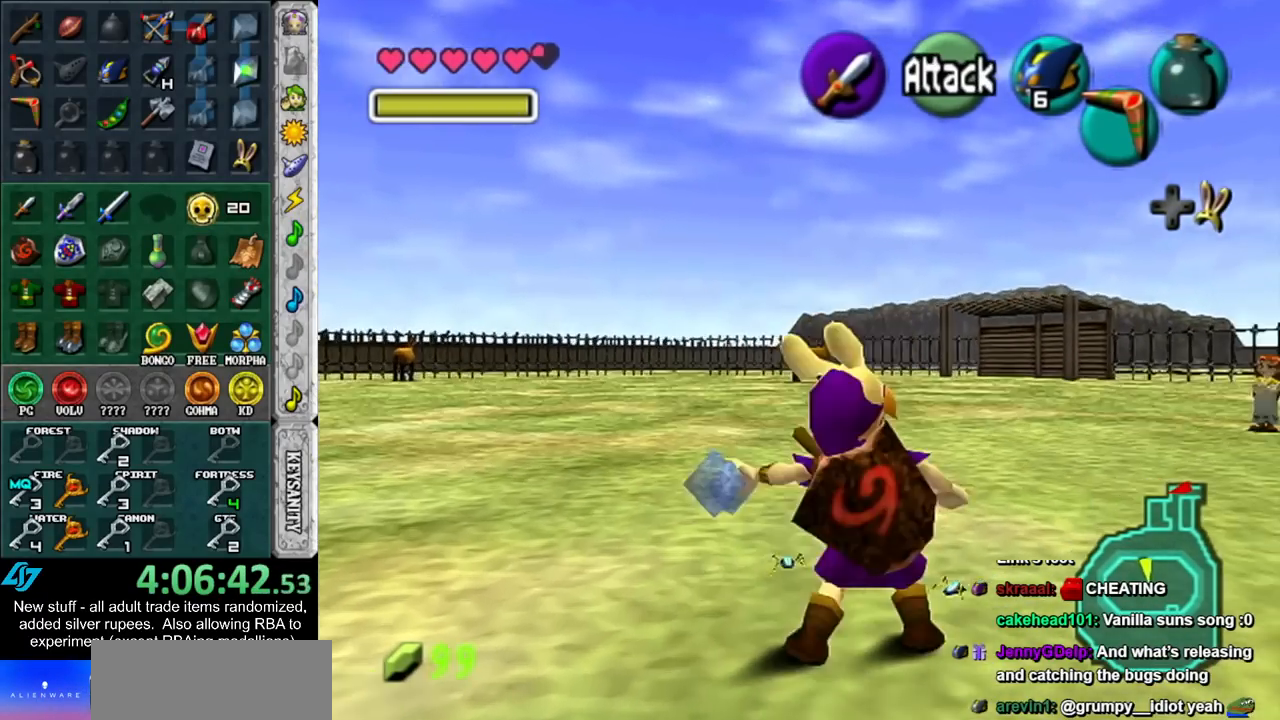
{"buttons": ["A", "B"], "left_stick": "center", "right_stick": "center", "events": [[17, "X", "down"], [117, "X", "up"], [300, "A", "down"], [300, "B", "down"], [383, "A", "up"], [383, "B", "up"], [483, "A", "down"], [483, "B", "down"]]}
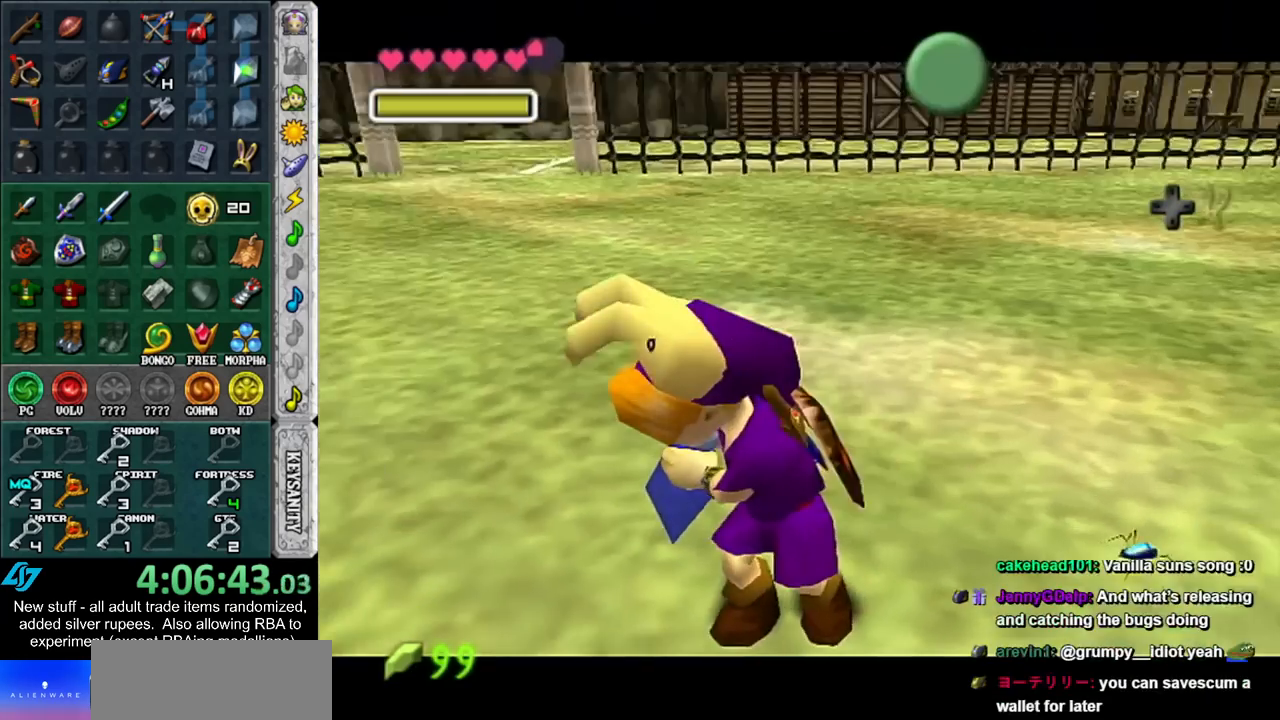
{"buttons": [], "left_stick": "down", "right_stick": "center", "events": [[50, "A", "up"], [50, "B", "up"], [133, "left_stick", "down"], [167, "A", "down"], [167, "B", "down"], [200, "B", "up"], [233, "A", "up"], [333, "A", "down"], [333, "B", "down"], [400, "B", "up"], [417, "A", "up"]]}
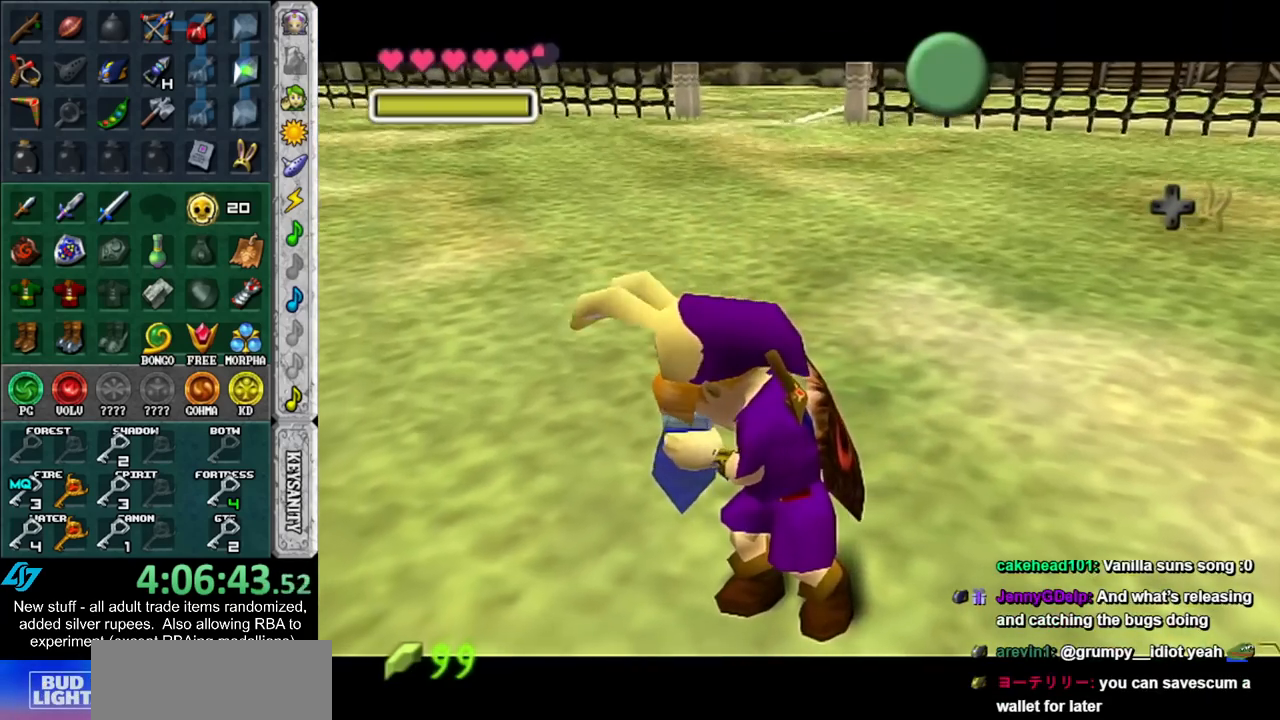
{"buttons": [], "left_stick": "down", "right_stick": "center", "events": []}
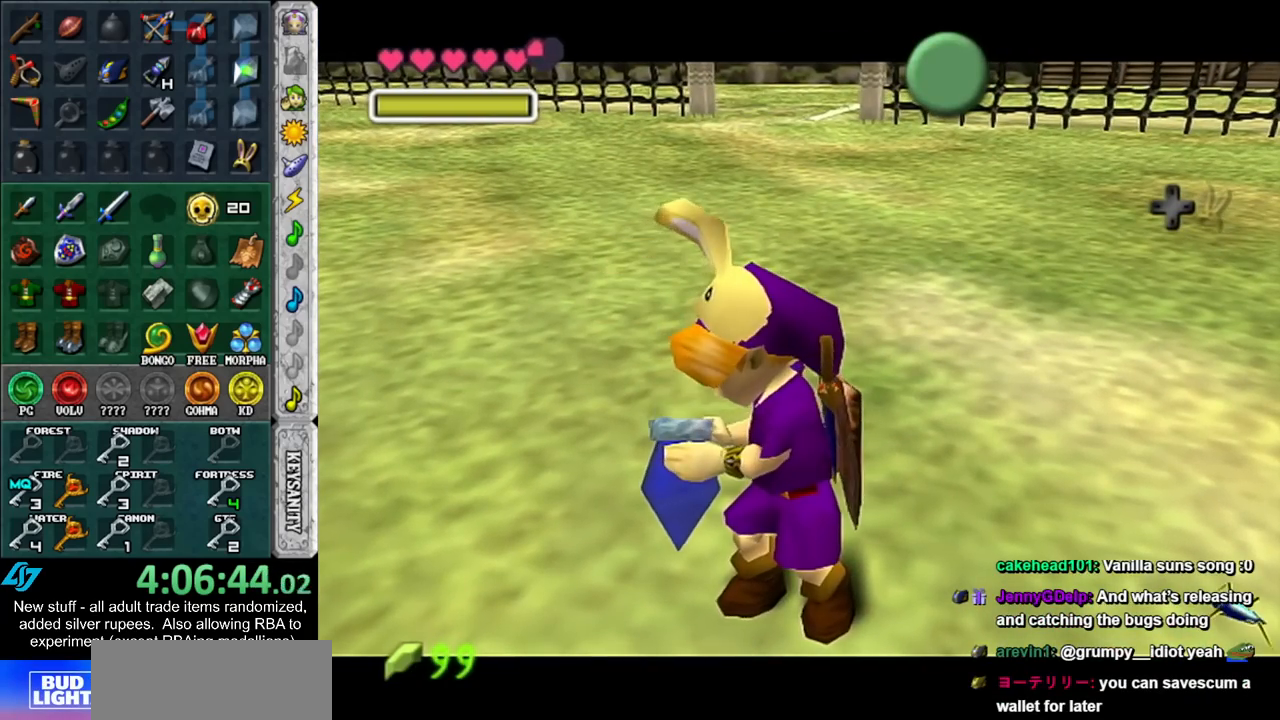
{"buttons": [], "left_stick": "down", "right_stick": "center", "events": []}
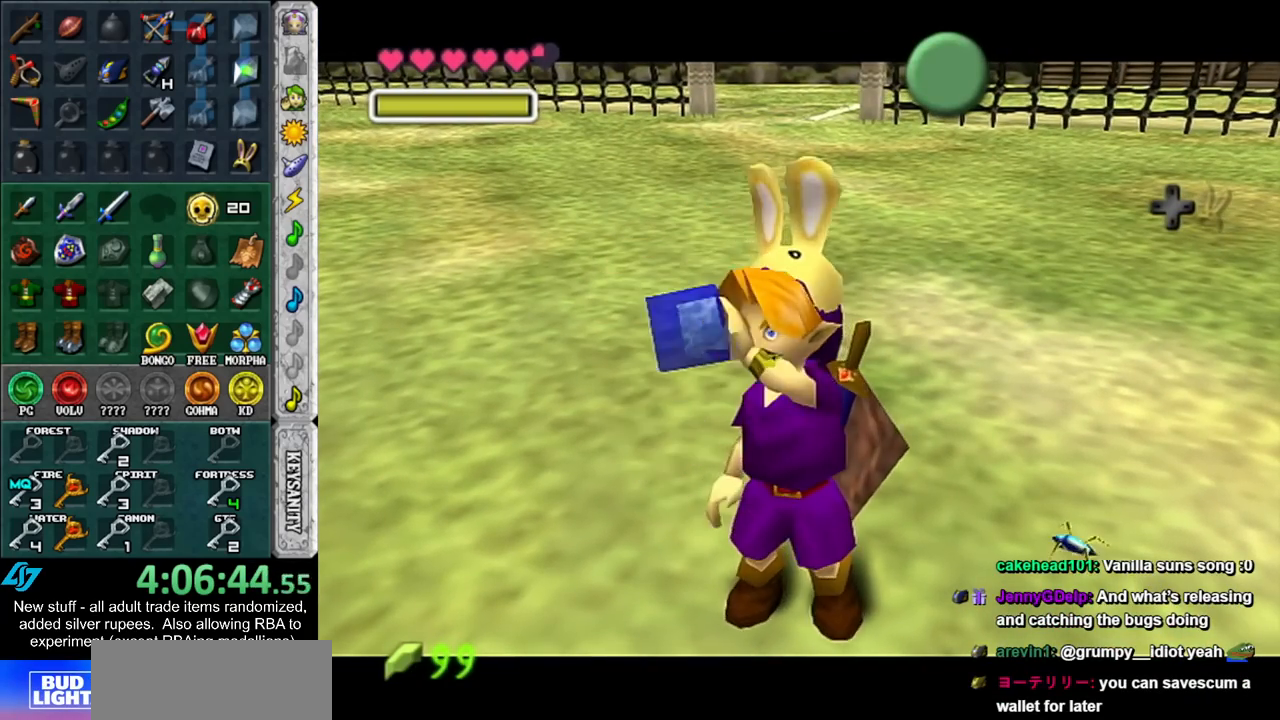
{"buttons": [], "left_stick": "down", "right_stick": "center", "events": []}
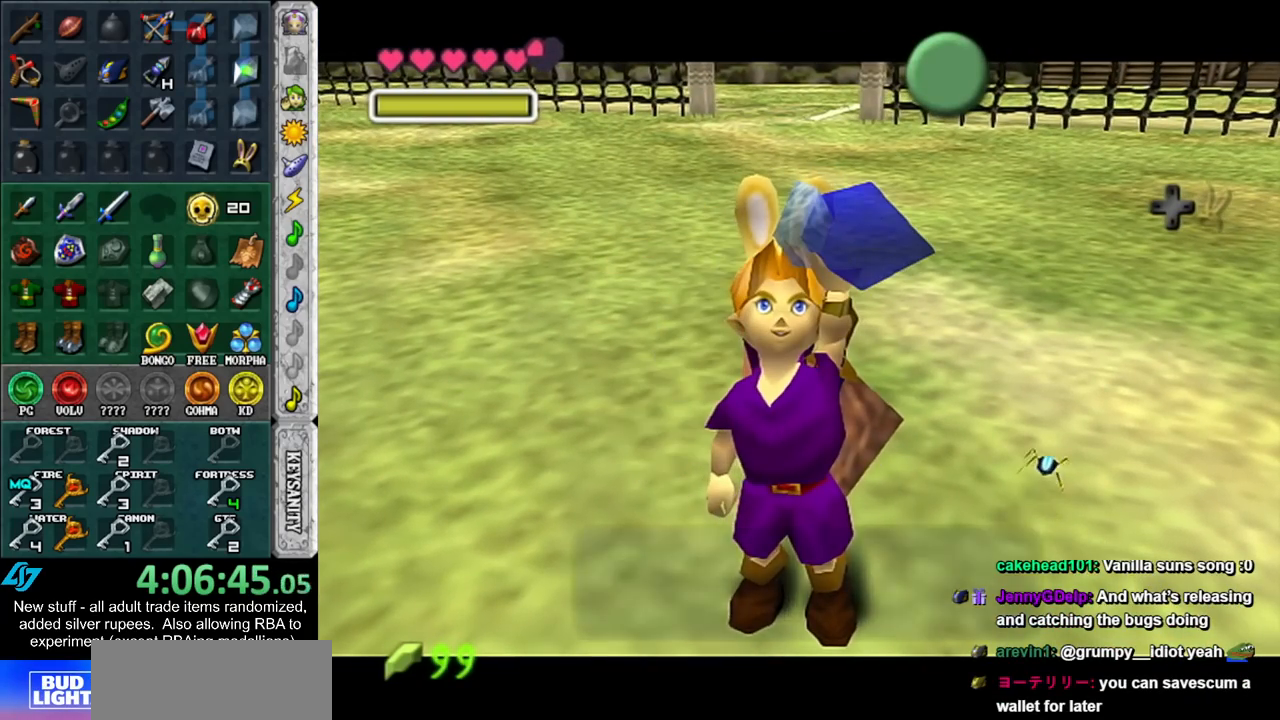
{"buttons": [], "left_stick": "down", "right_stick": "center", "events": [[383, "A", "down"], [450, "A", "up"]]}
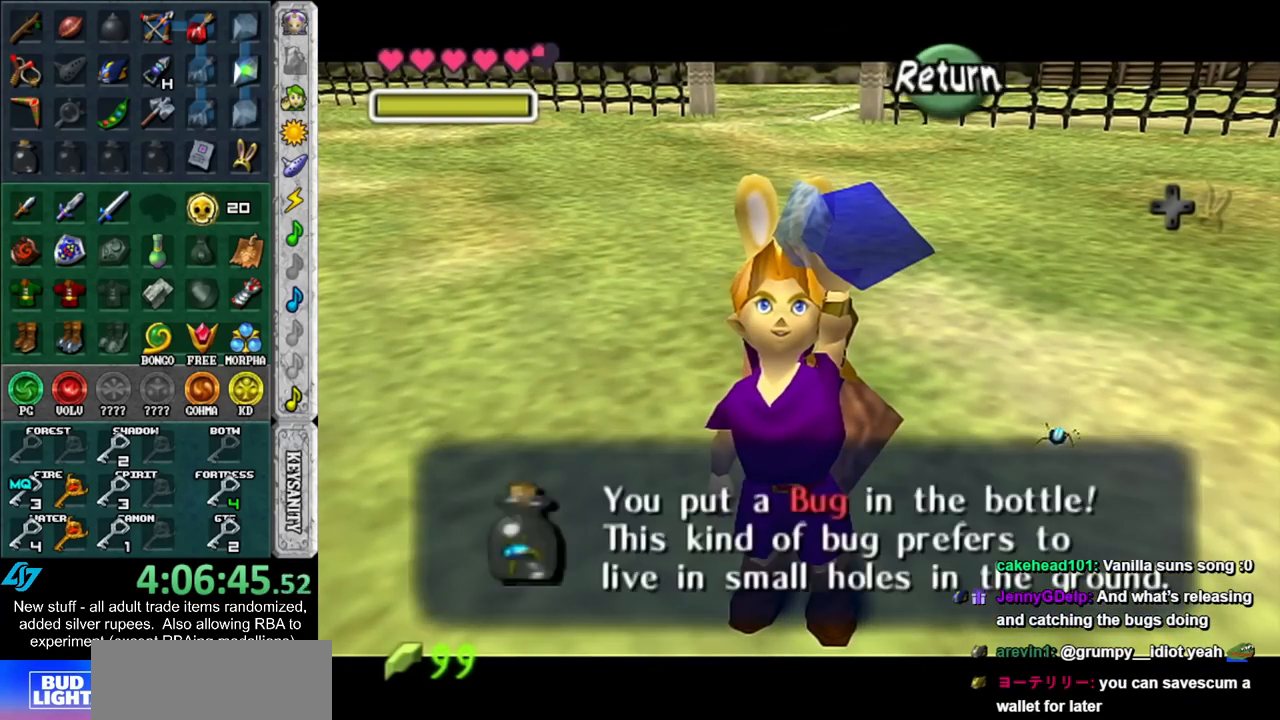
{"buttons": [], "left_stick": "up", "right_stick": "center", "events": [[83, "L1", "down"], [150, "left_stick", "center"], [267, "L1", "up"], [300, "left_stick", "up"]]}
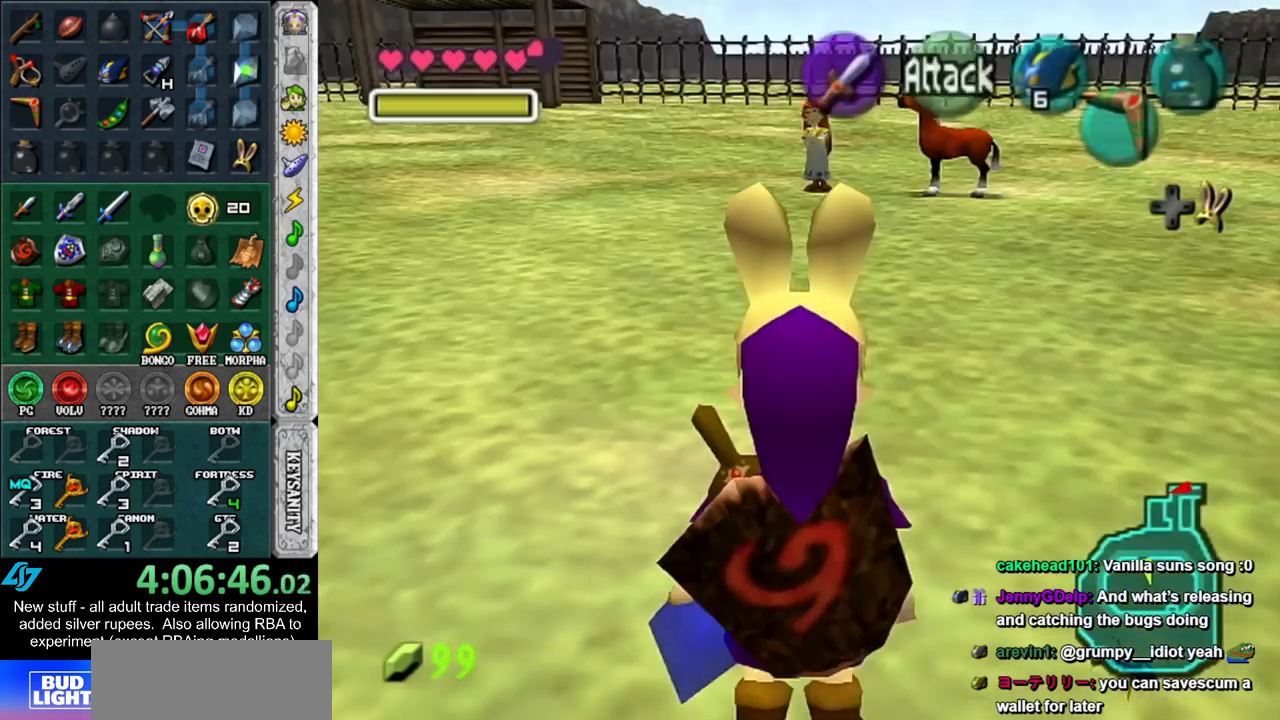
{"buttons": [], "left_stick": "up", "right_stick": "center", "events": []}
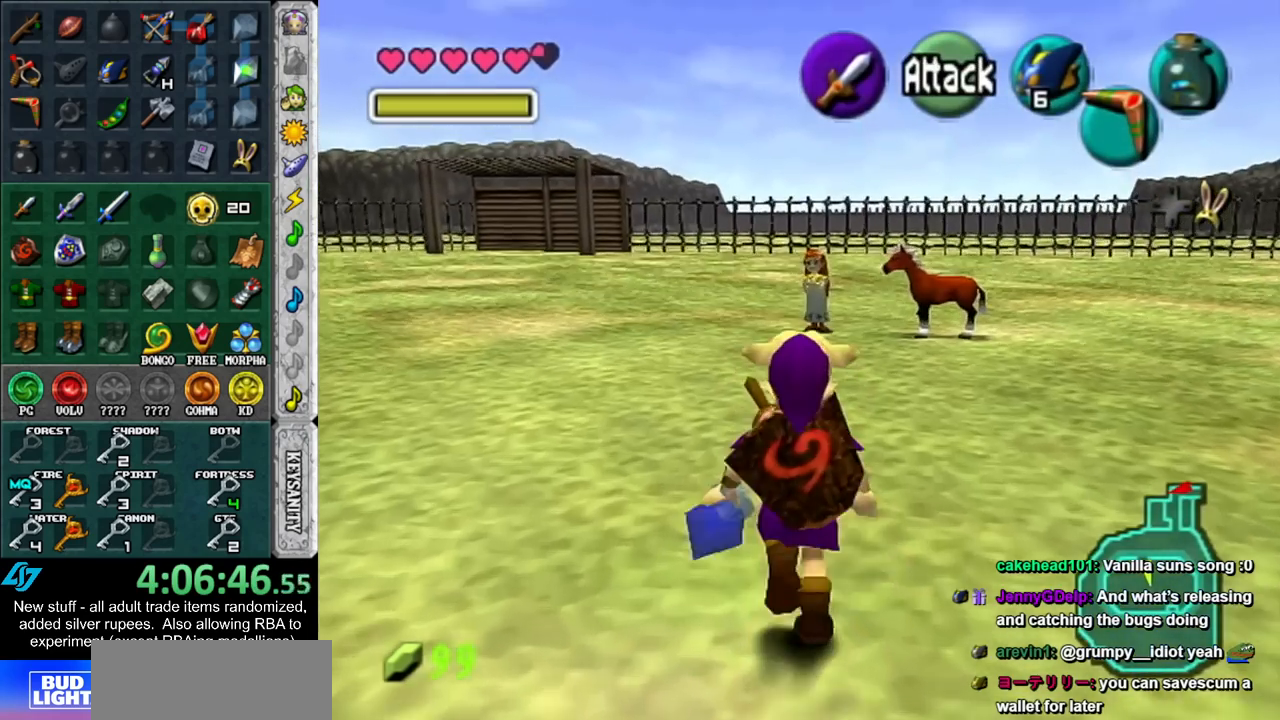
{"buttons": ["L1"], "left_stick": "center", "right_stick": "center", "events": [[300, "left_stick", "center"], [367, "left_stick", "down"], [483, "L1", "down"], [483, "left_stick", "center"]]}
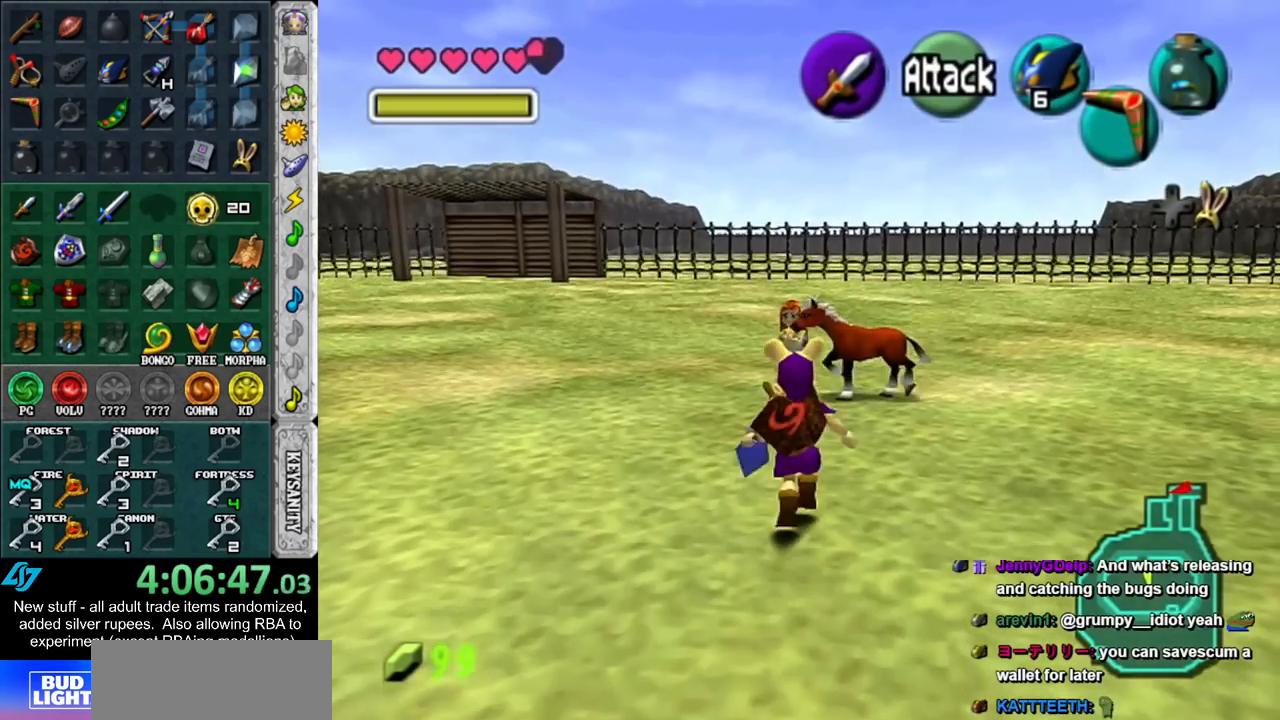
{"buttons": ["L1"], "left_stick": "down", "right_stick": "center", "events": [[167, "left_stick", "down"]]}
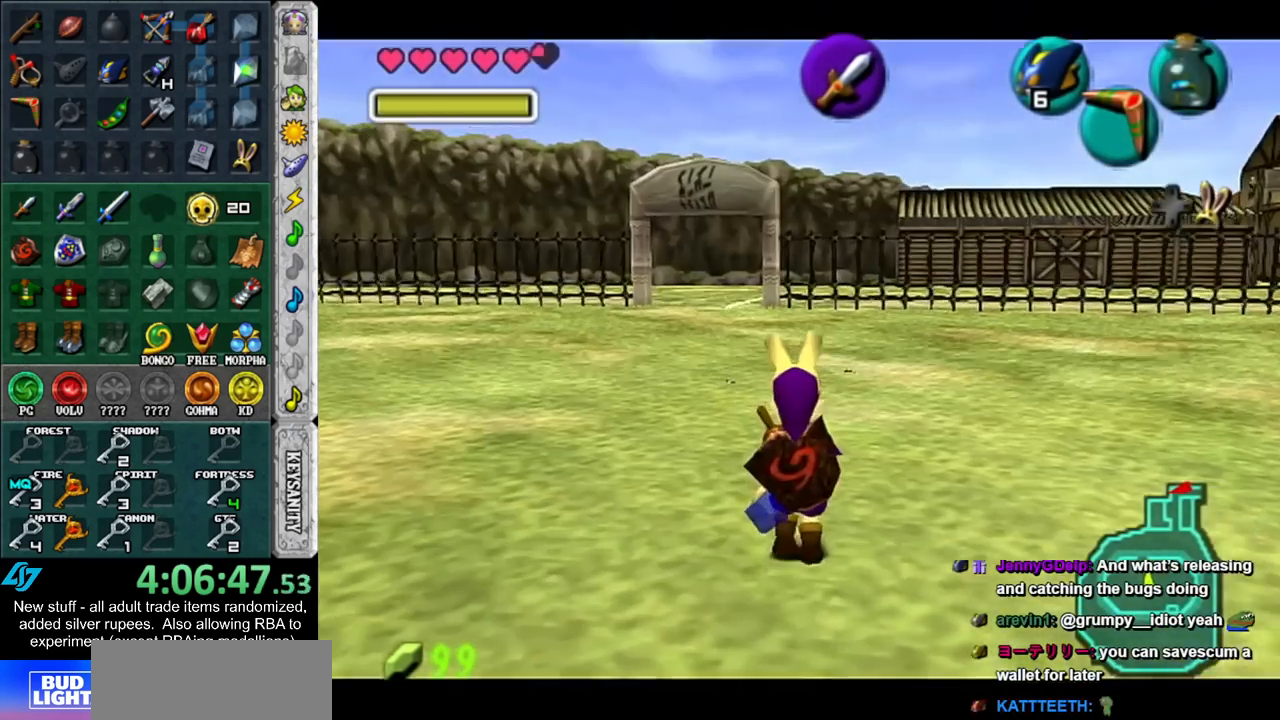
{"buttons": ["L1"], "left_stick": "center", "right_stick": "center", "events": [[83, "A", "down"], [167, "A", "up"], [233, "X", "down"], [333, "X", "up"], [333, "Z", "down"], [450, "left_stick", "center"], [483, "Z", "up"]]}
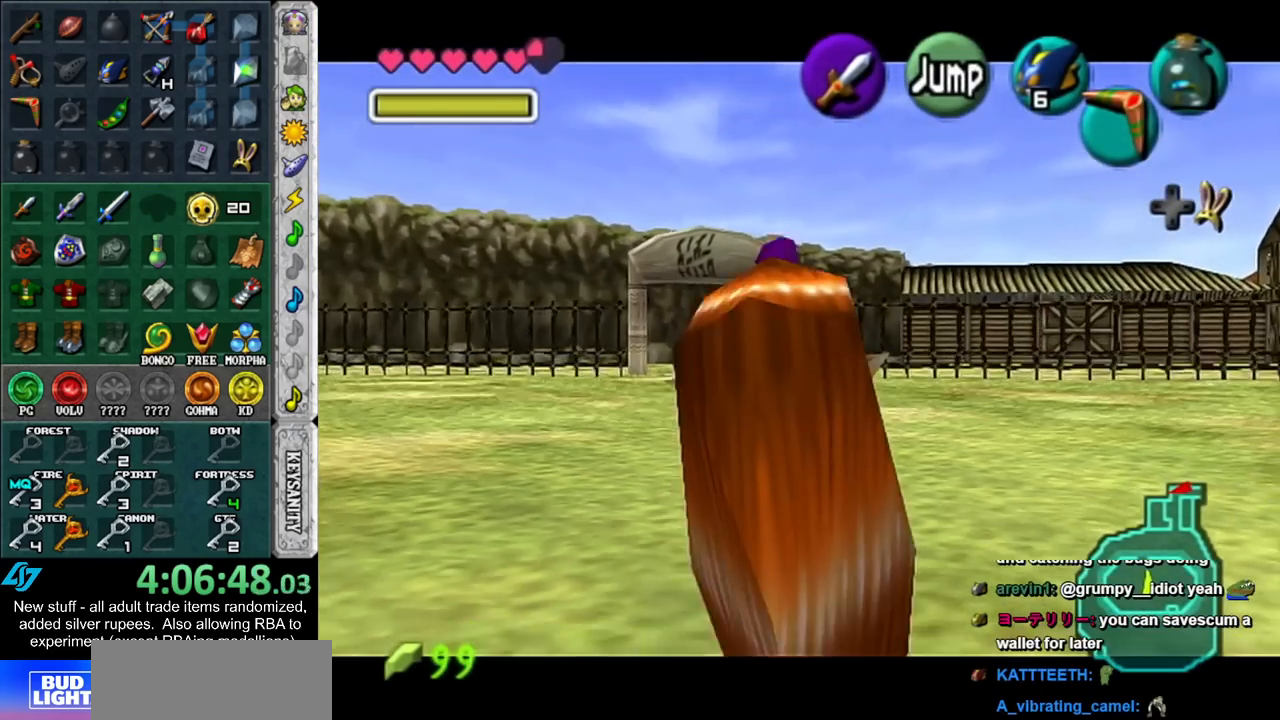
{"buttons": [], "left_stick": "center", "right_stick": "center", "events": [[483, "L1", "up"]]}
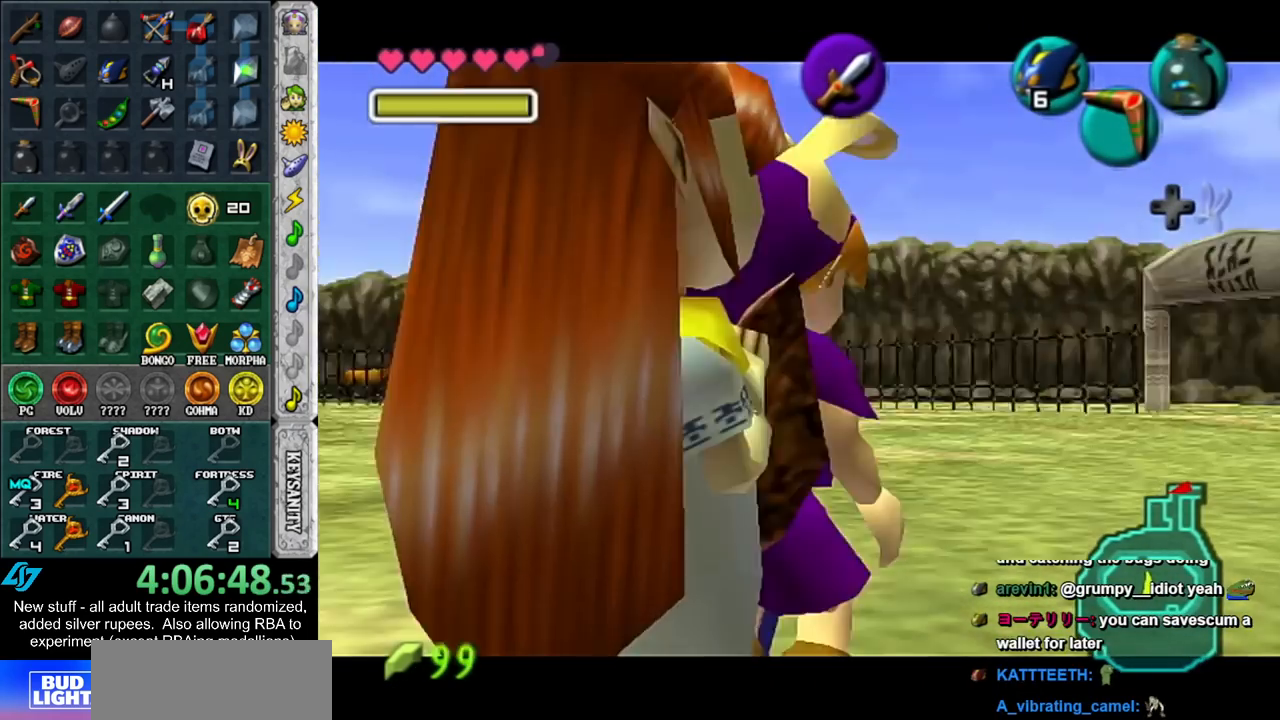
{"buttons": [], "left_stick": "center", "right_stick": "center", "events": []}
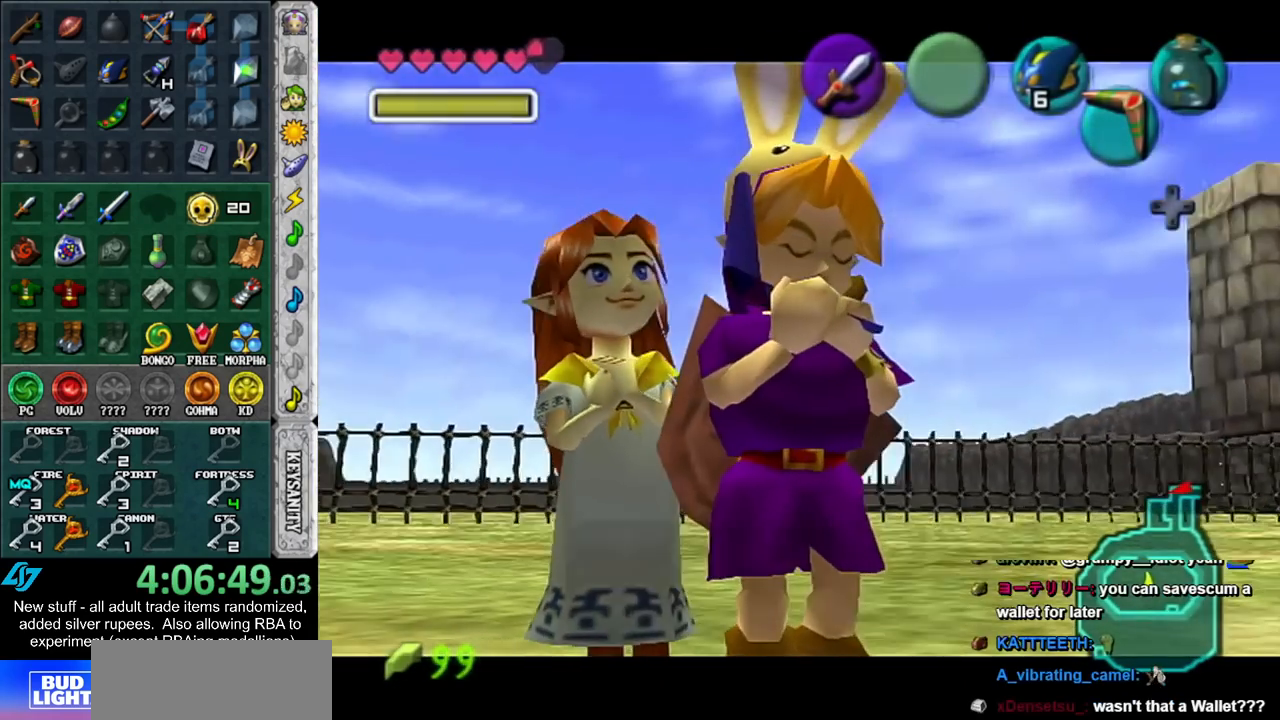
{"buttons": ["A", "B"], "left_stick": "center", "right_stick": "center", "events": [[367, "A", "down"], [367, "B", "down"], [433, "A", "up"], [433, "B", "up"], [483, "A", "down"], [483, "B", "down"]]}
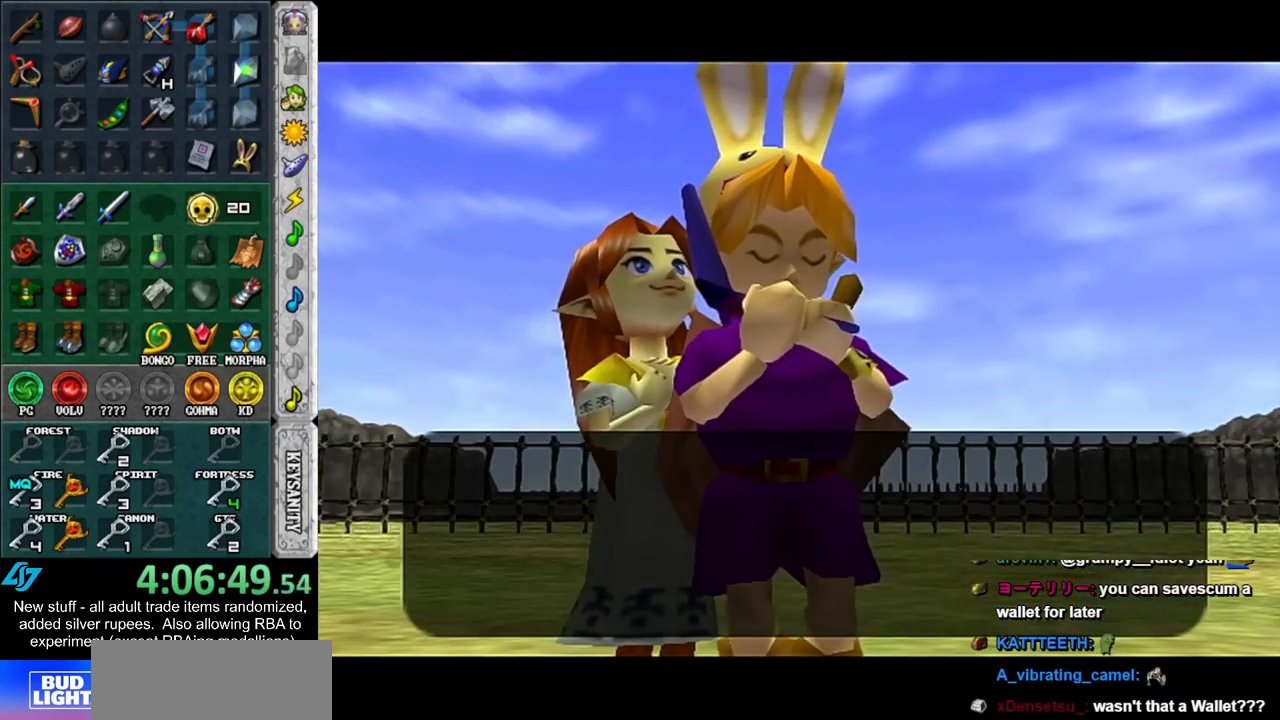
{"buttons": [], "left_stick": "center", "right_stick": "center", "events": [[50, "A", "up"], [50, "B", "up"], [150, "A", "down"], [150, "B", "down"], [200, "A", "up"], [200, "B", "up"], [267, "A", "down"], [300, "B", "down"], [333, "B", "up"], [367, "A", "up"]]}
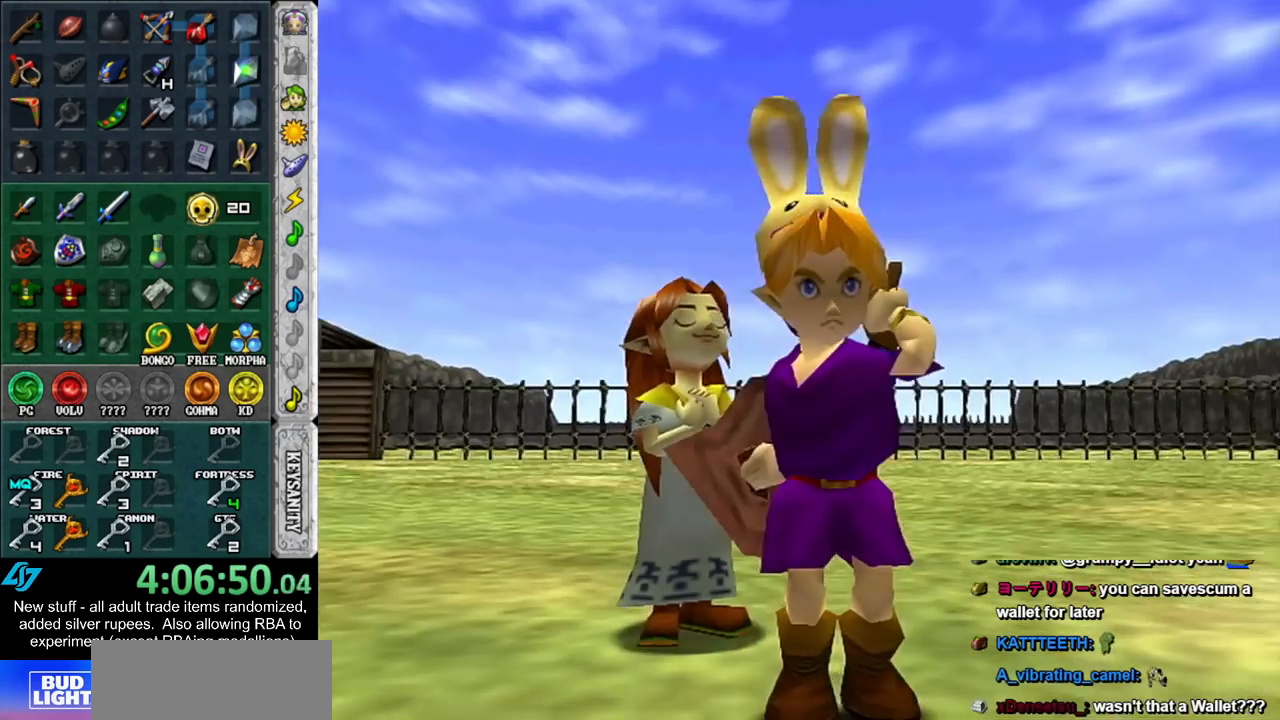
{"buttons": [], "left_stick": "center", "right_stick": "center", "events": []}
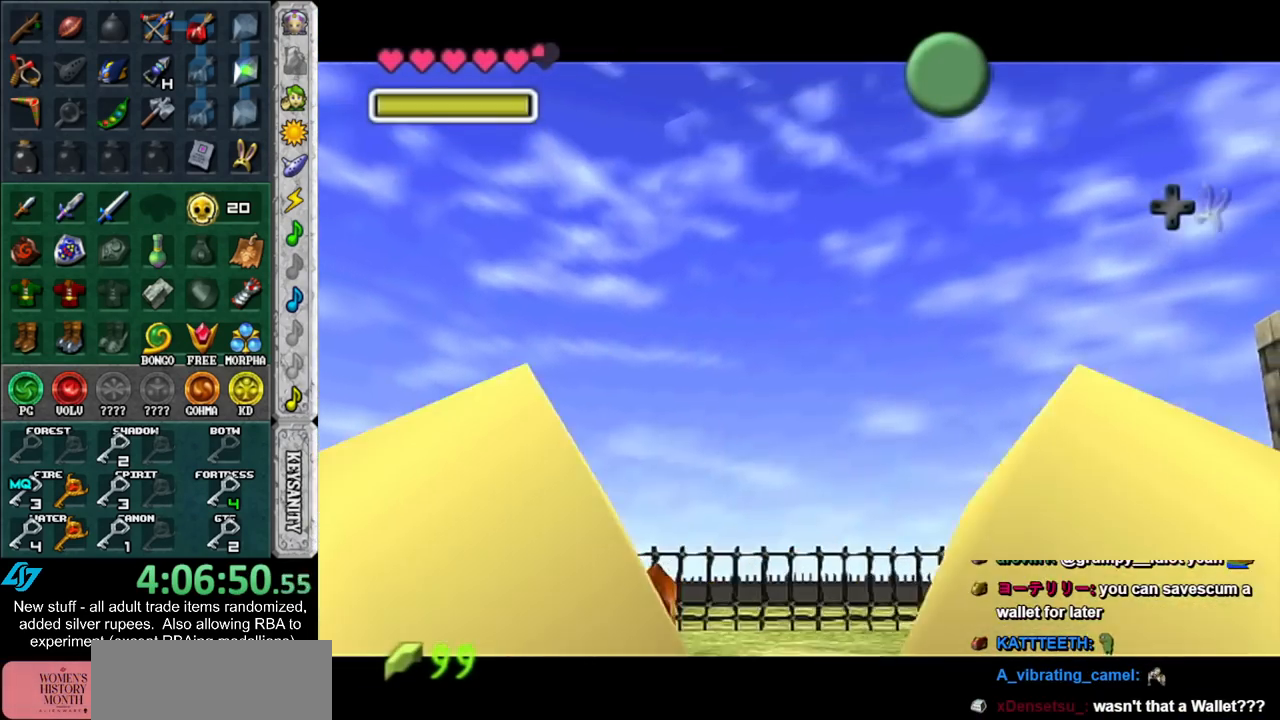
{"buttons": [], "left_stick": "center", "right_stick": "center", "events": []}
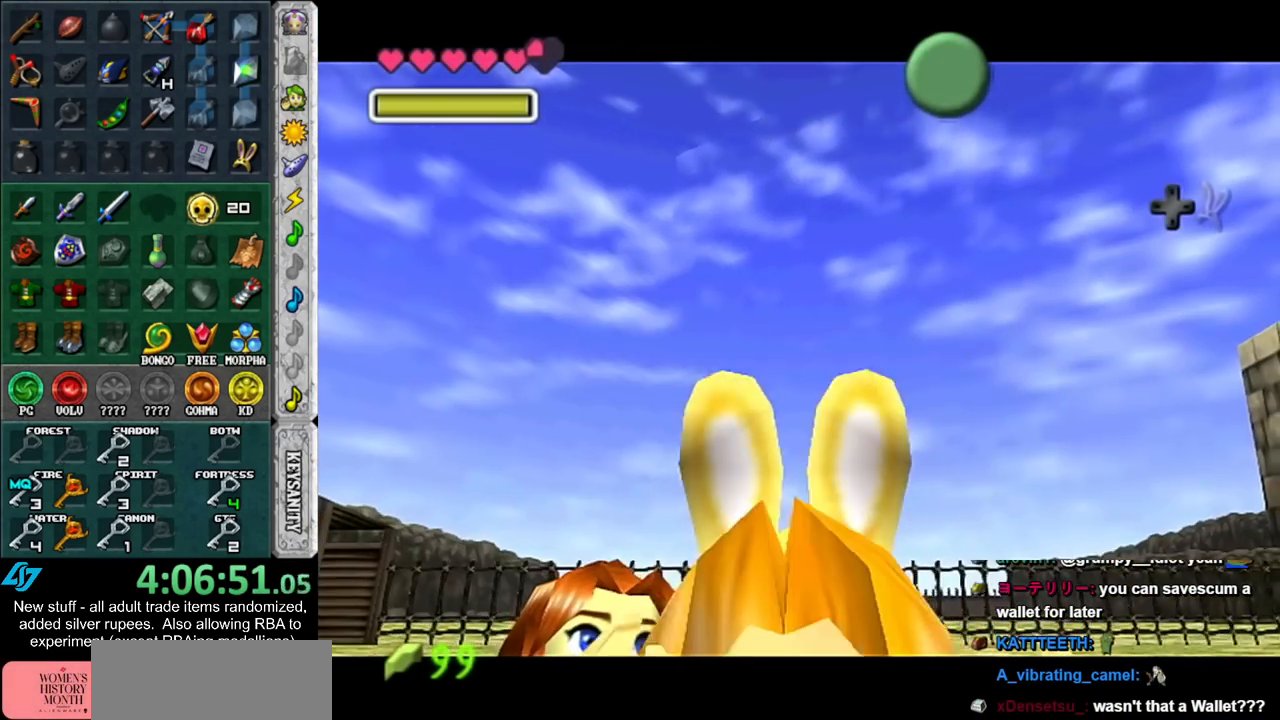
{"buttons": ["A", "B"], "left_stick": "center", "right_stick": "center", "events": [[450, "A", "down"], [450, "B", "down"]]}
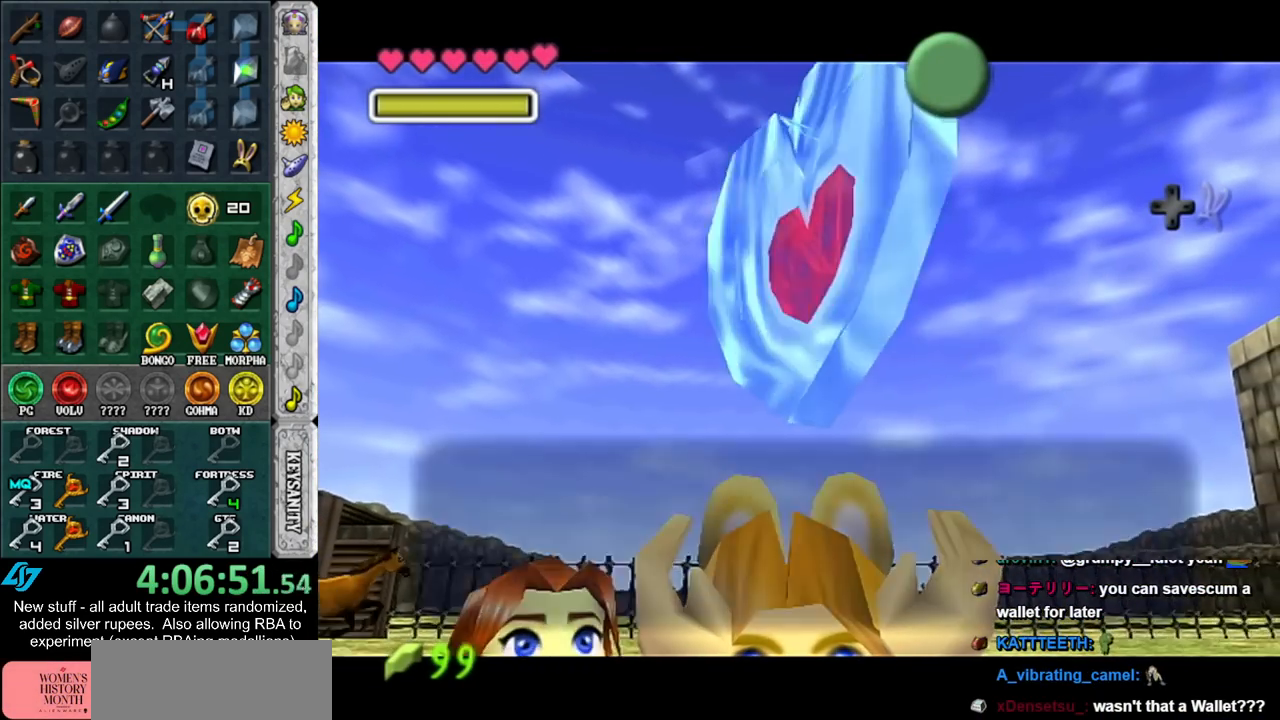
{"buttons": [], "left_stick": "center", "right_stick": "center", "events": [[17, "A", "up"], [17, "B", "up"], [117, "A", "down"], [117, "B", "down"], [167, "A", "up"], [167, "B", "up"], [233, "A", "down"], [233, "B", "down"], [300, "A", "up"], [300, "B", "up"]]}
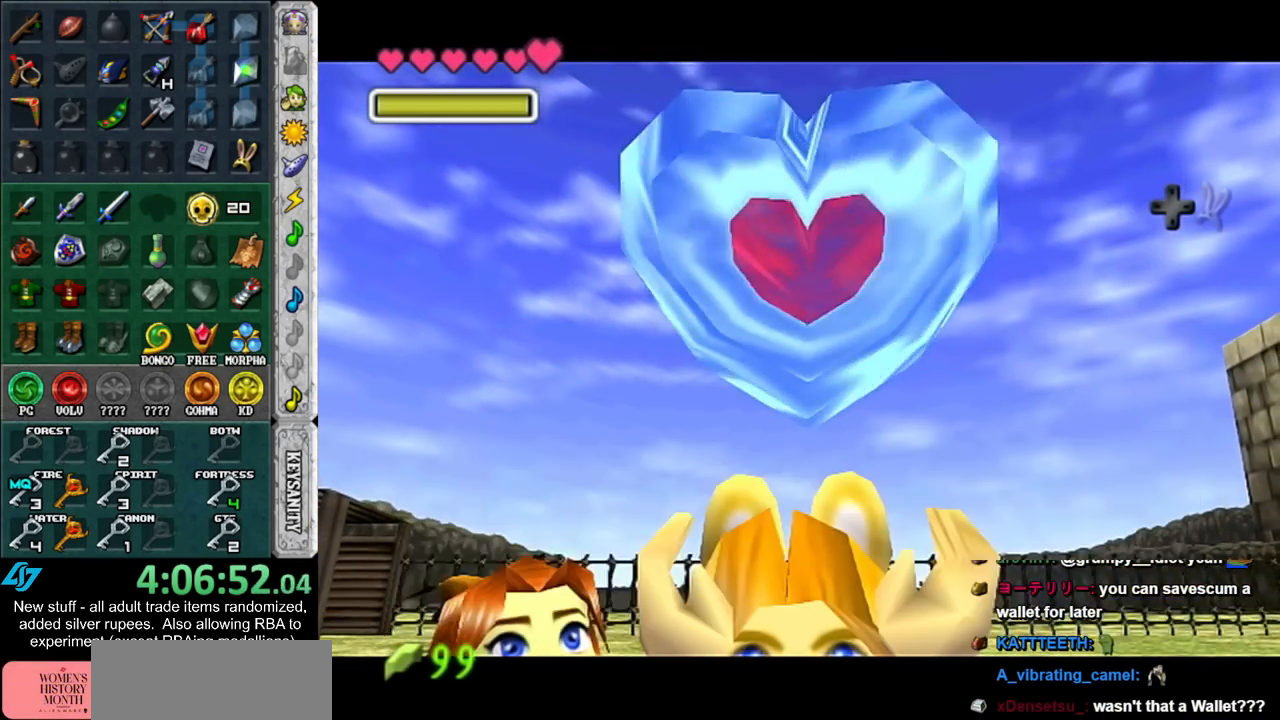
{"buttons": [], "left_stick": "center", "right_stick": "center", "events": []}
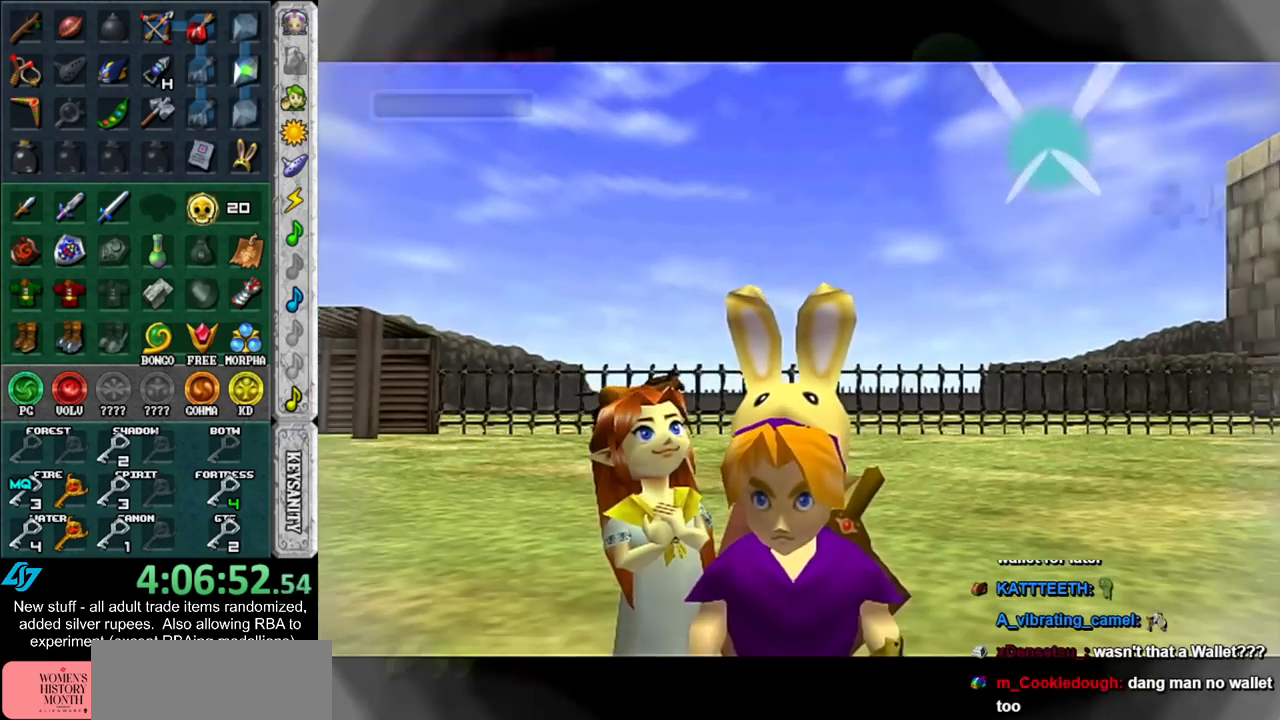
{"buttons": [], "left_stick": "center", "right_stick": "center", "events": []}
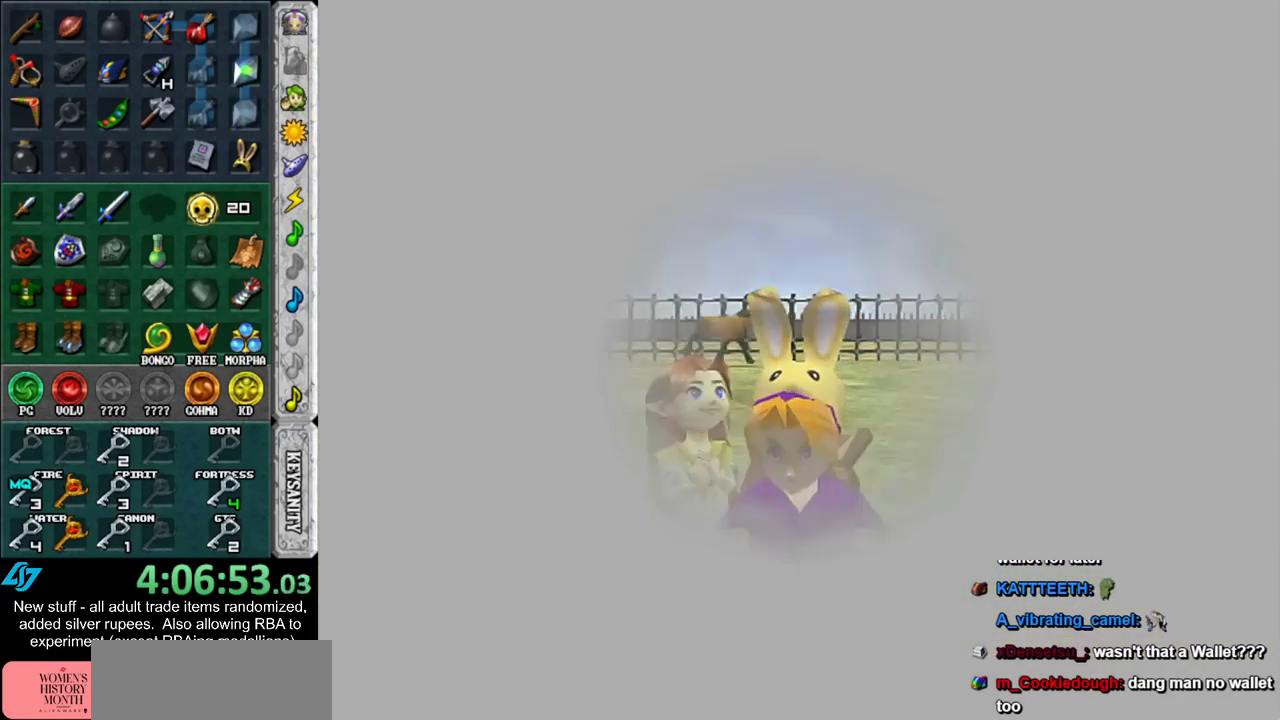
{"buttons": [], "left_stick": "center", "right_stick": "center", "events": []}
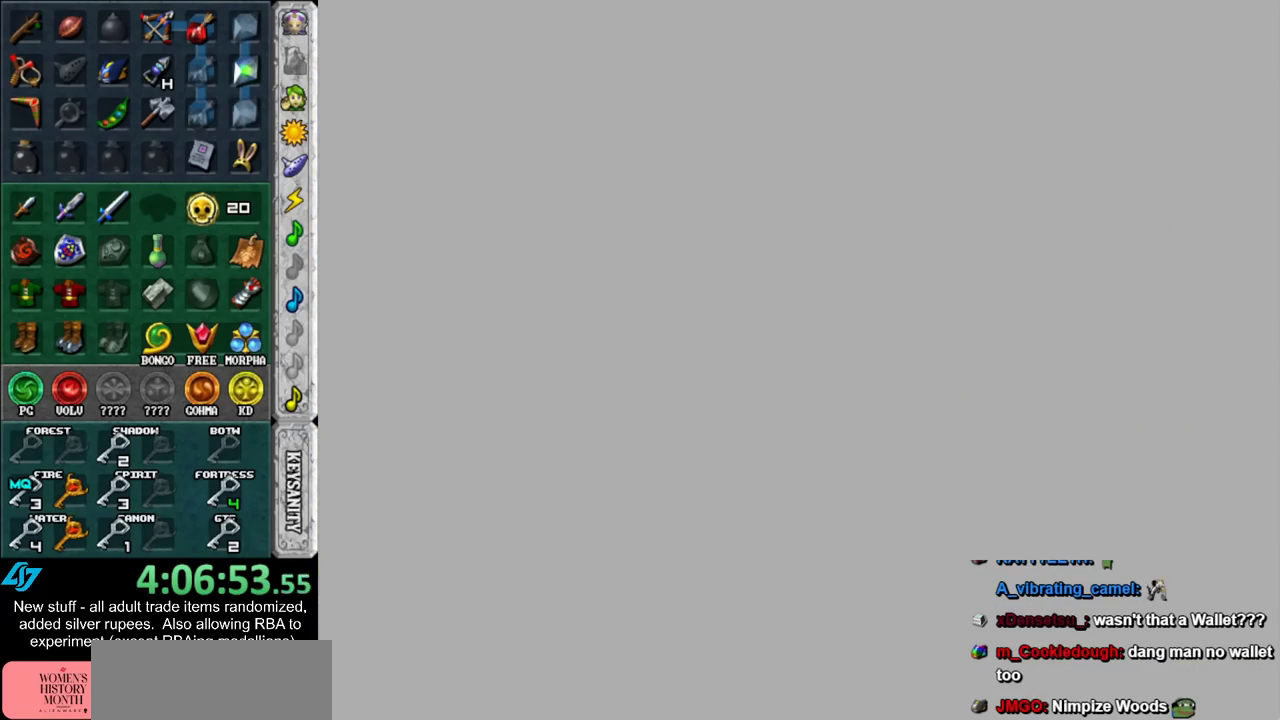
{"buttons": [], "left_stick": "center", "right_stick": "center", "events": []}
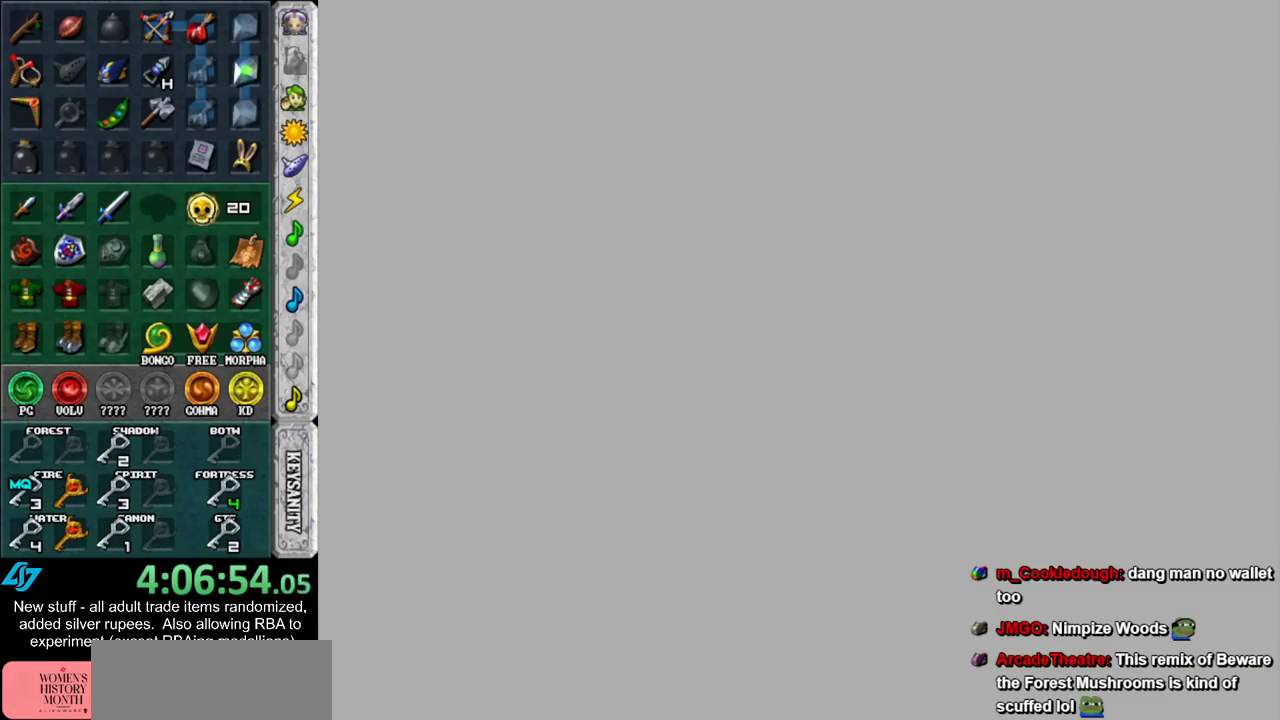
{"buttons": [], "left_stick": "center", "right_stick": "center", "events": []}
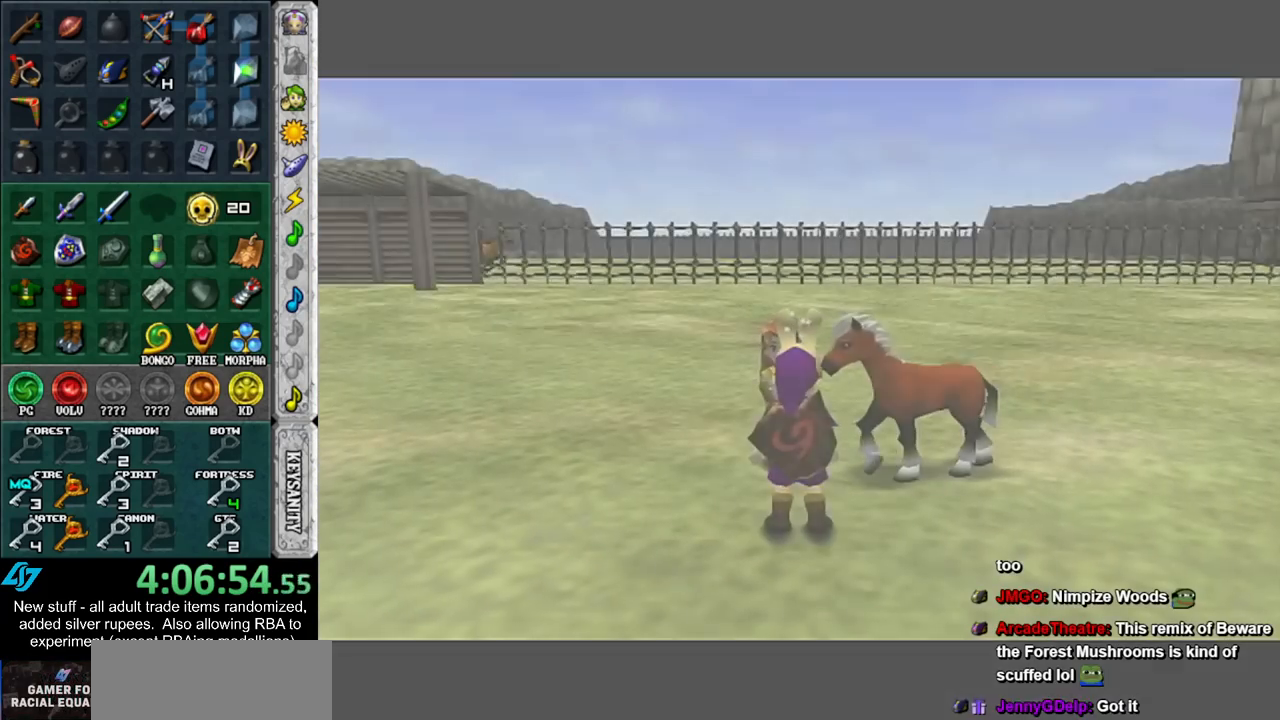
{"buttons": [], "left_stick": "down", "right_stick": "center", "events": [[267, "left_stick", "down"]]}
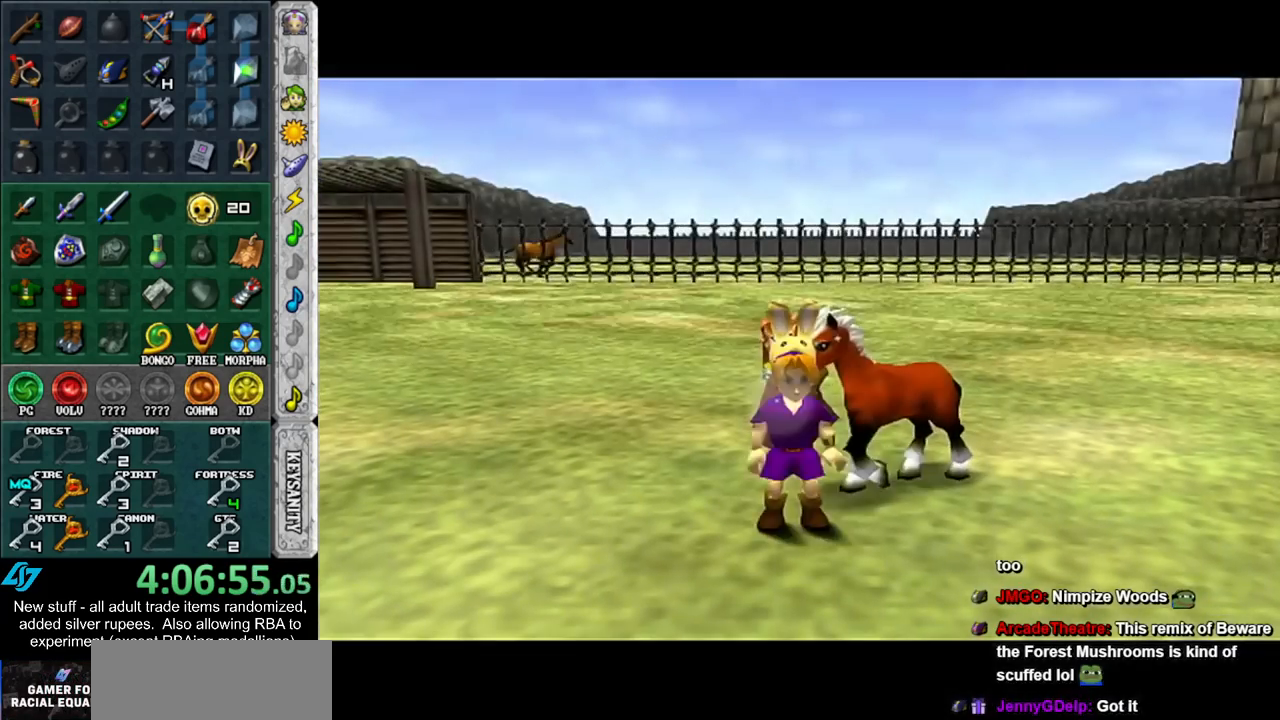
{"buttons": [], "left_stick": "center", "right_stick": "center", "events": [[117, "Y", "down"], [200, "Y", "up"], [383, "left_stick", "center"]]}
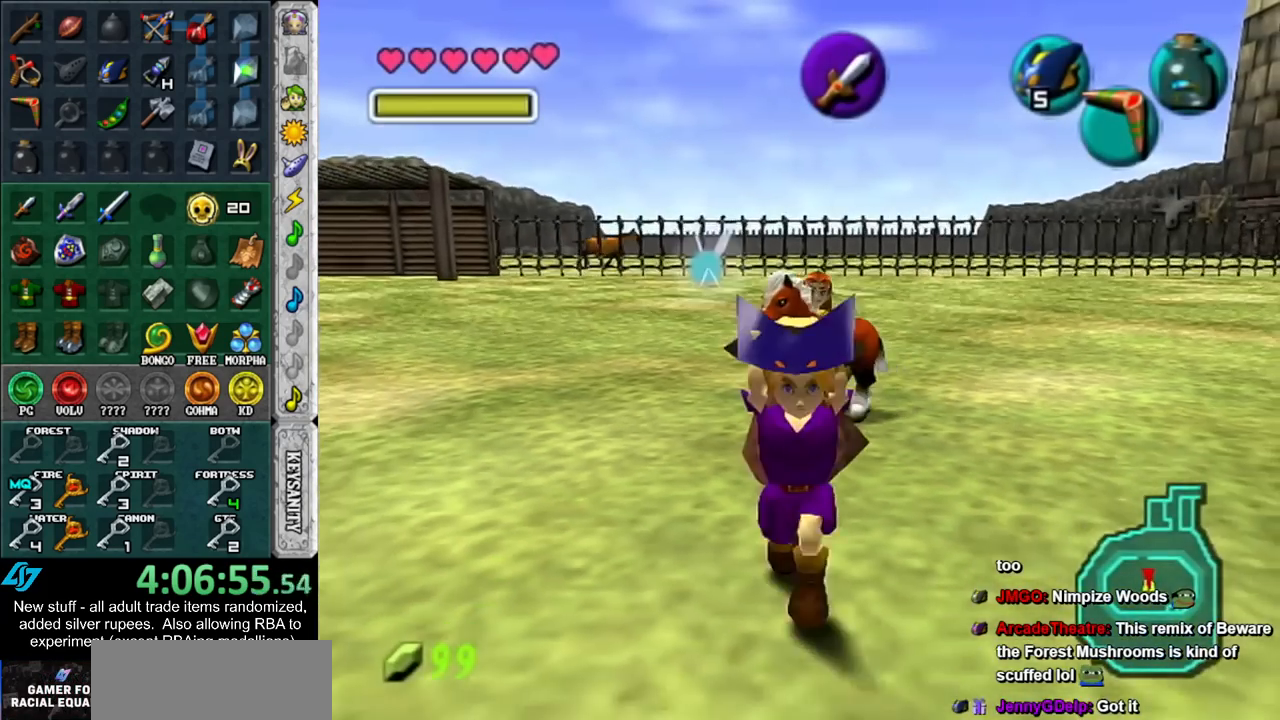
{"buttons": ["L1", "R1"], "left_stick": "center", "right_stick": "center", "events": [[50, "left_stick", "up"], [200, "left_stick", "center"], [233, "L1", "down"], [400, "R1", "down"]]}
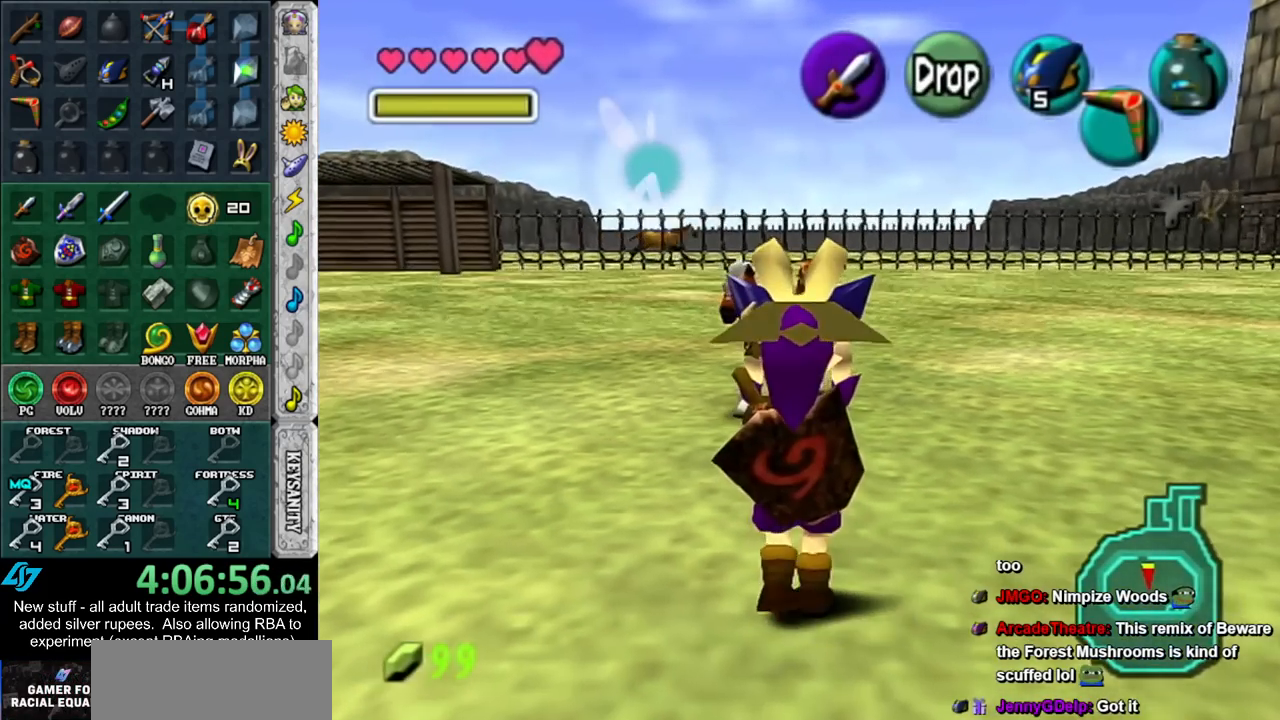
{"buttons": [], "left_stick": "center", "right_stick": "center", "events": [[17, "A", "down"], [117, "A", "up"], [167, "R1", "up"], [200, "L1", "up"]]}
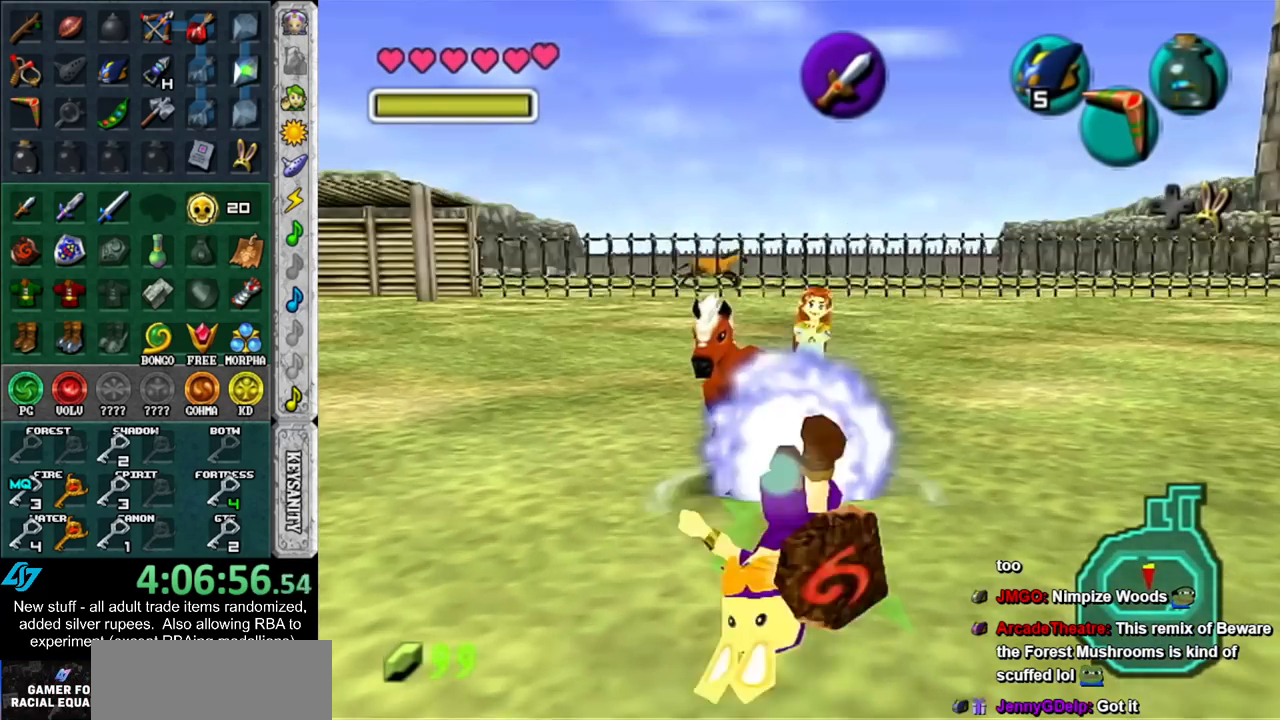
{"buttons": ["L1"], "left_stick": "center", "right_stick": "center", "events": [[150, "L1", "down"], [150, "R1", "down"], [333, "R1", "up"]]}